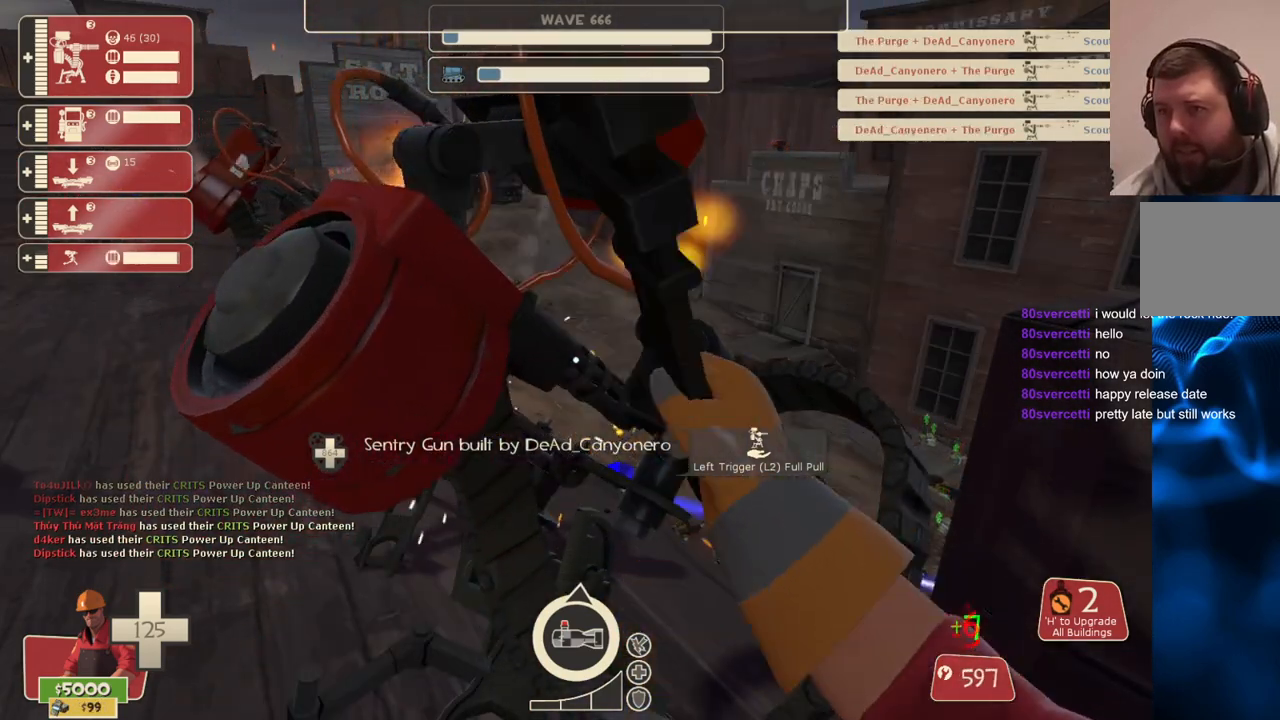
Gameplay with a controller (PlayStation layout); each line is a JSON object with the inputs held at the frame after it. "events" lists button and stick changes between this image and that frame as [ms after this image, input, new state], when the widget could be followed in between.
{"buttons": ["R2"], "left_stick": "center", "right_stick": "center", "events": []}
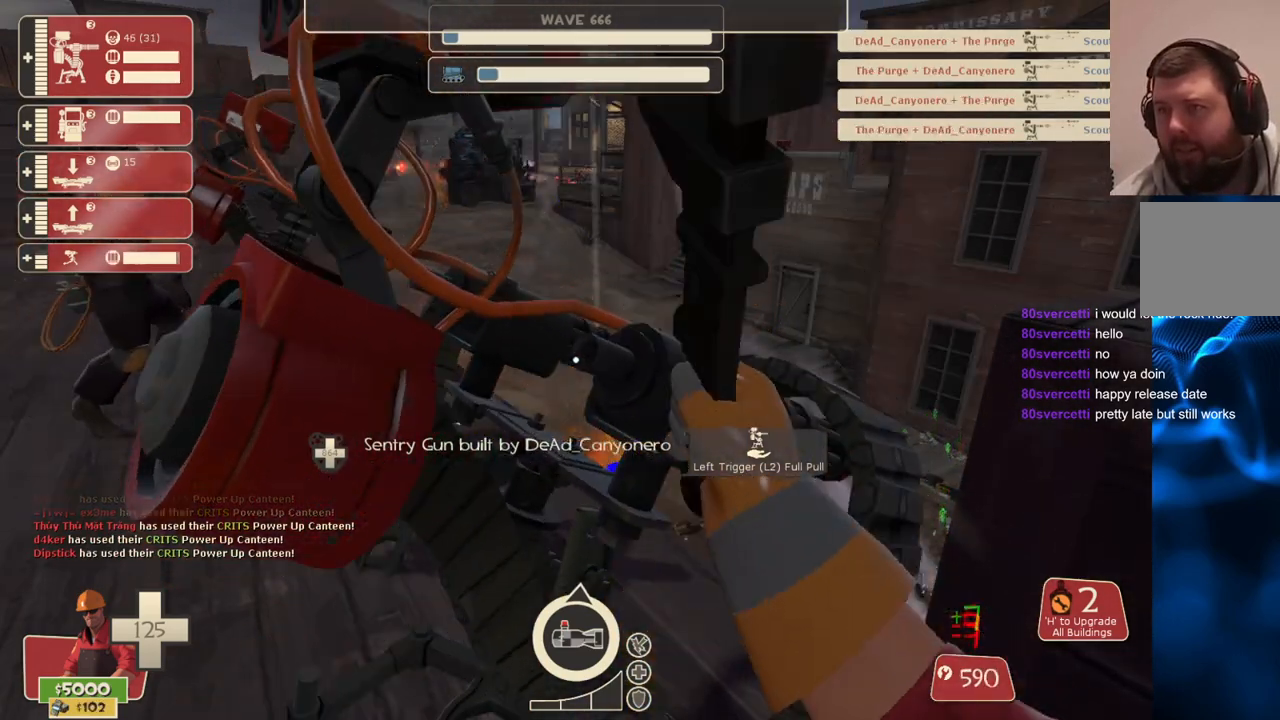
{"buttons": ["R2"], "left_stick": "center", "right_stick": "center", "events": []}
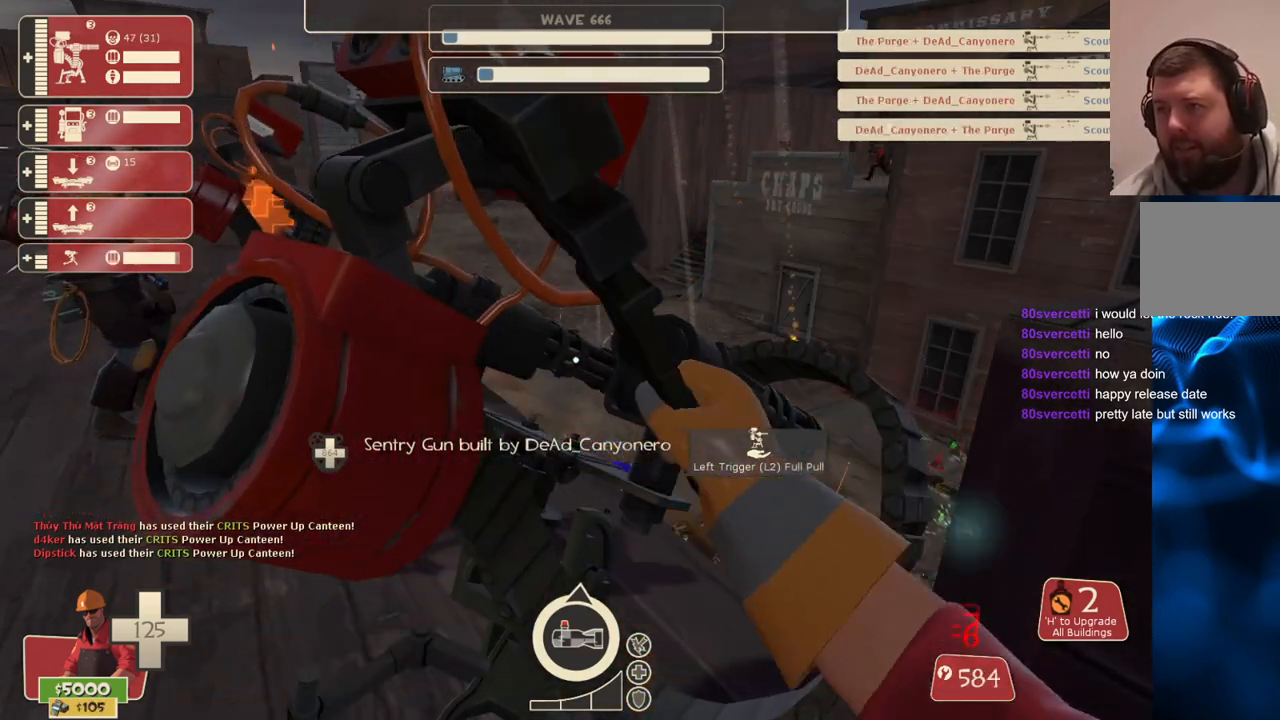
{"buttons": ["R2"], "left_stick": "center", "right_stick": "center", "events": []}
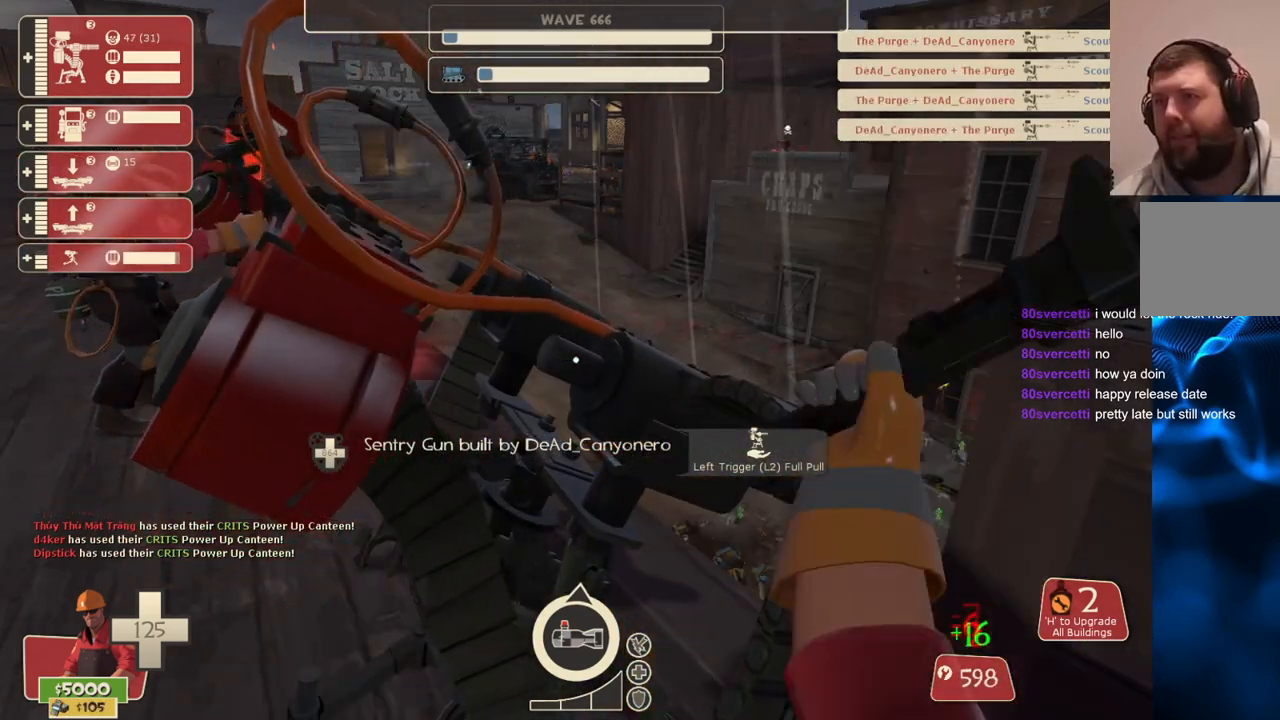
{"buttons": ["R2"], "left_stick": "center", "right_stick": "center", "events": []}
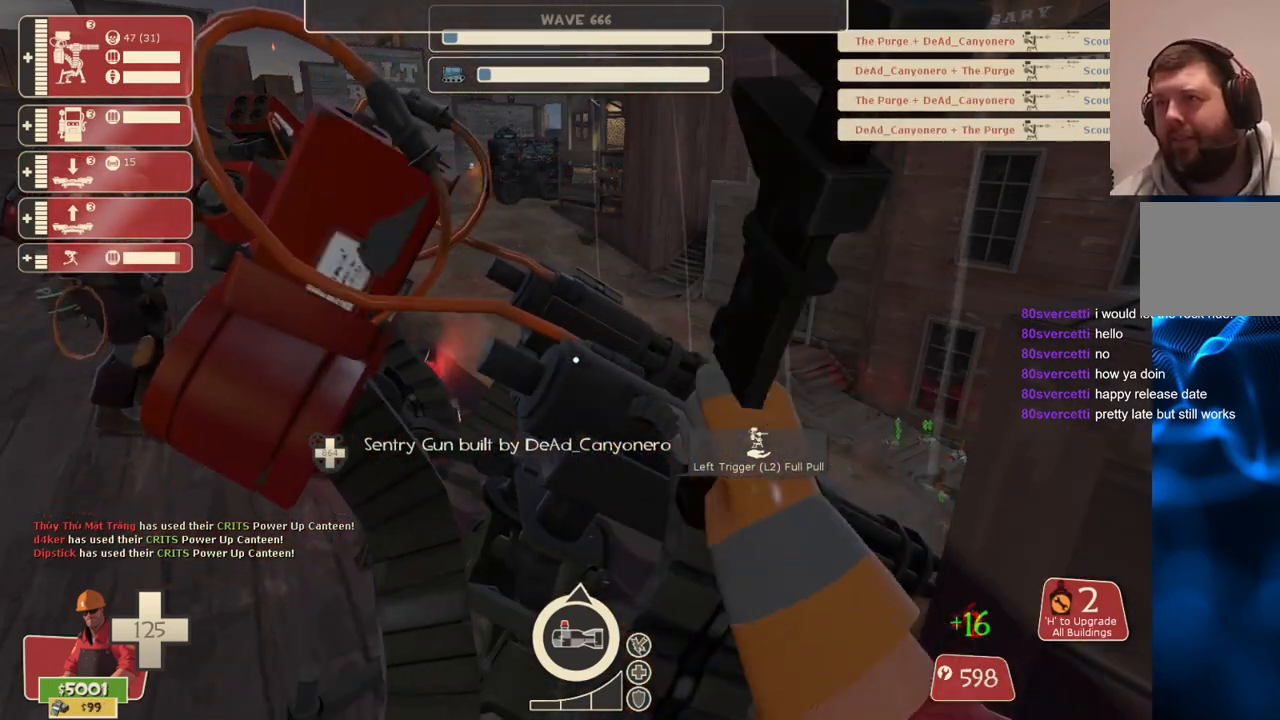
{"buttons": ["R2"], "left_stick": "center", "right_stick": "center", "events": []}
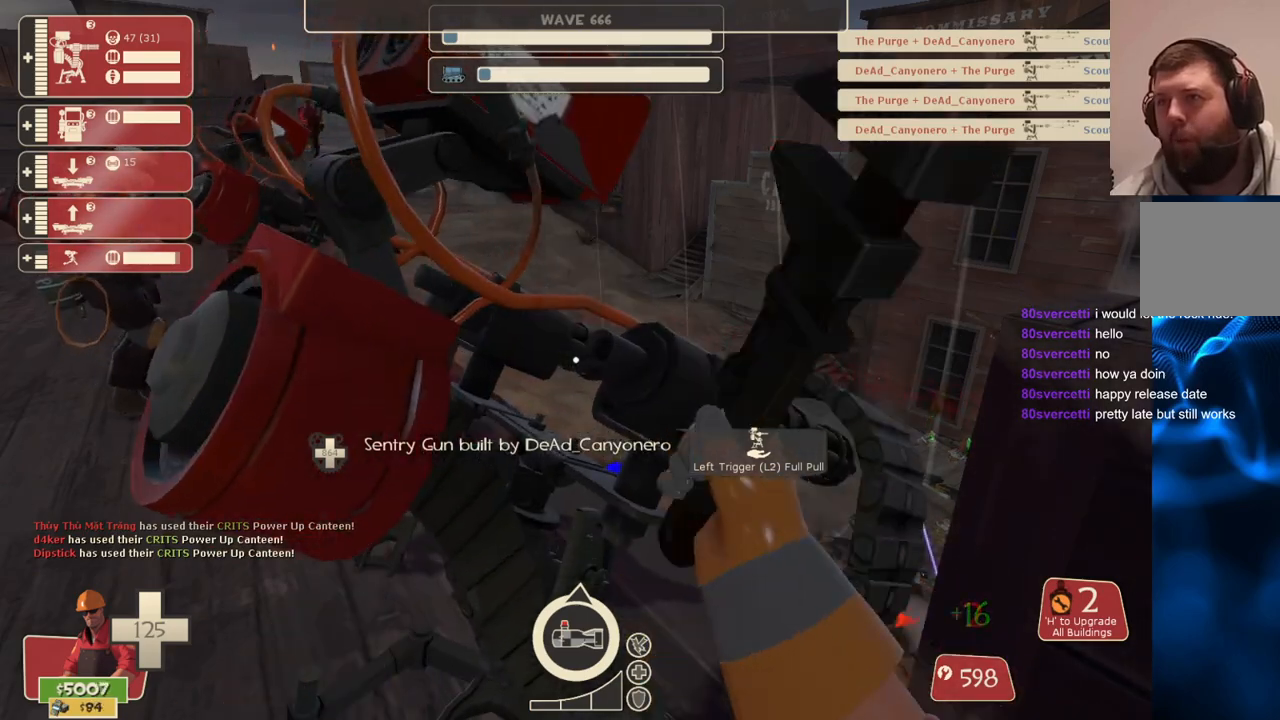
{"buttons": ["R2"], "left_stick": "center", "right_stick": "center", "events": []}
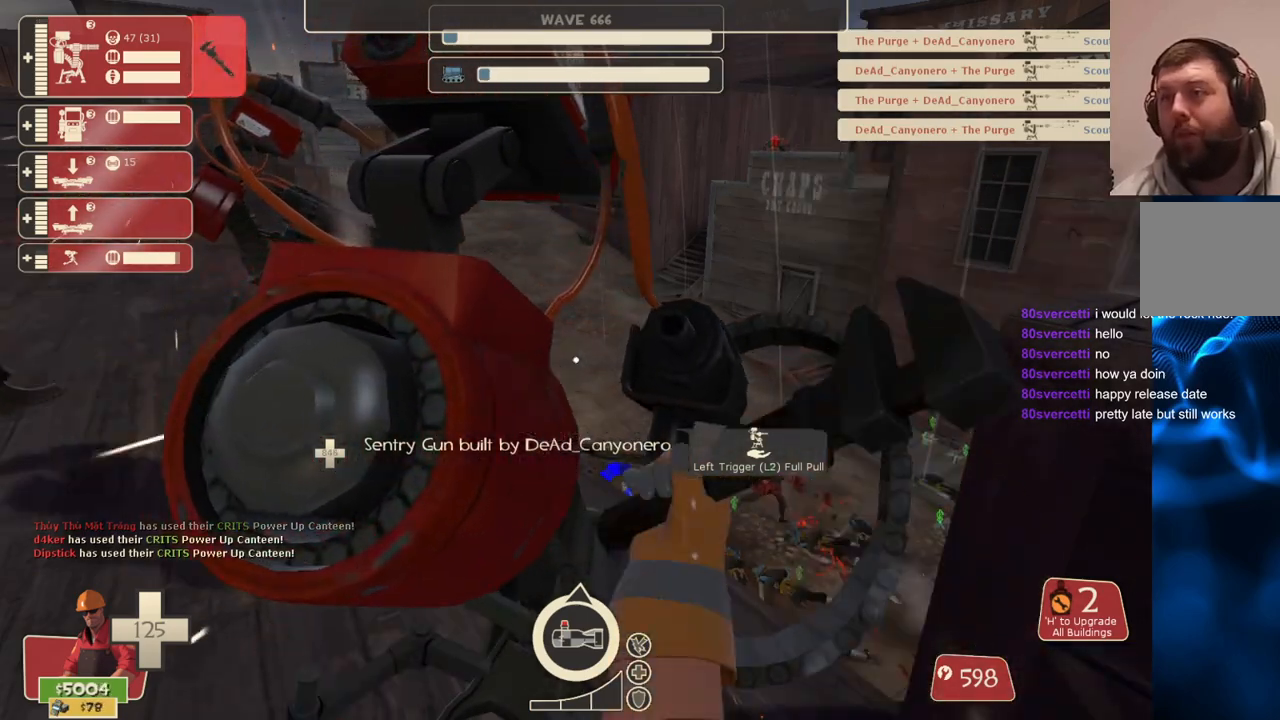
{"buttons": ["R2"], "left_stick": "center", "right_stick": "center", "events": []}
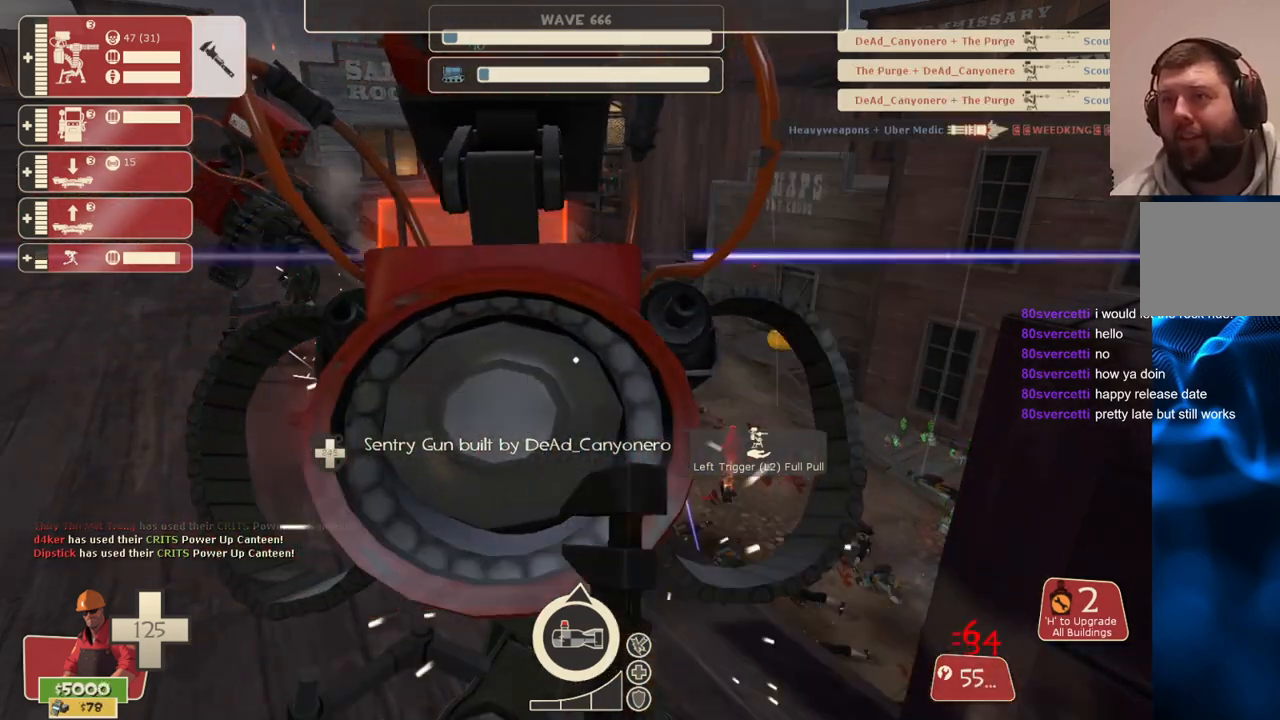
{"buttons": ["R2"], "left_stick": "center", "right_stick": "center", "events": []}
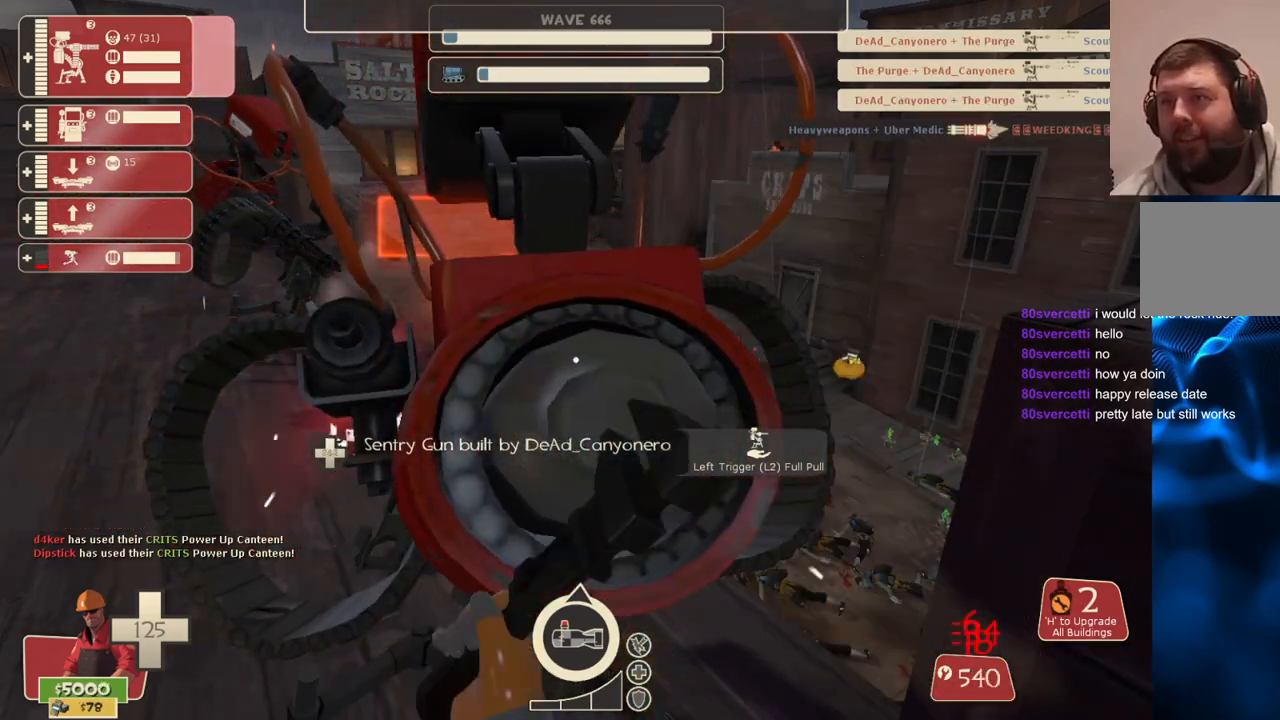
{"buttons": ["R2"], "left_stick": "center", "right_stick": "center", "events": []}
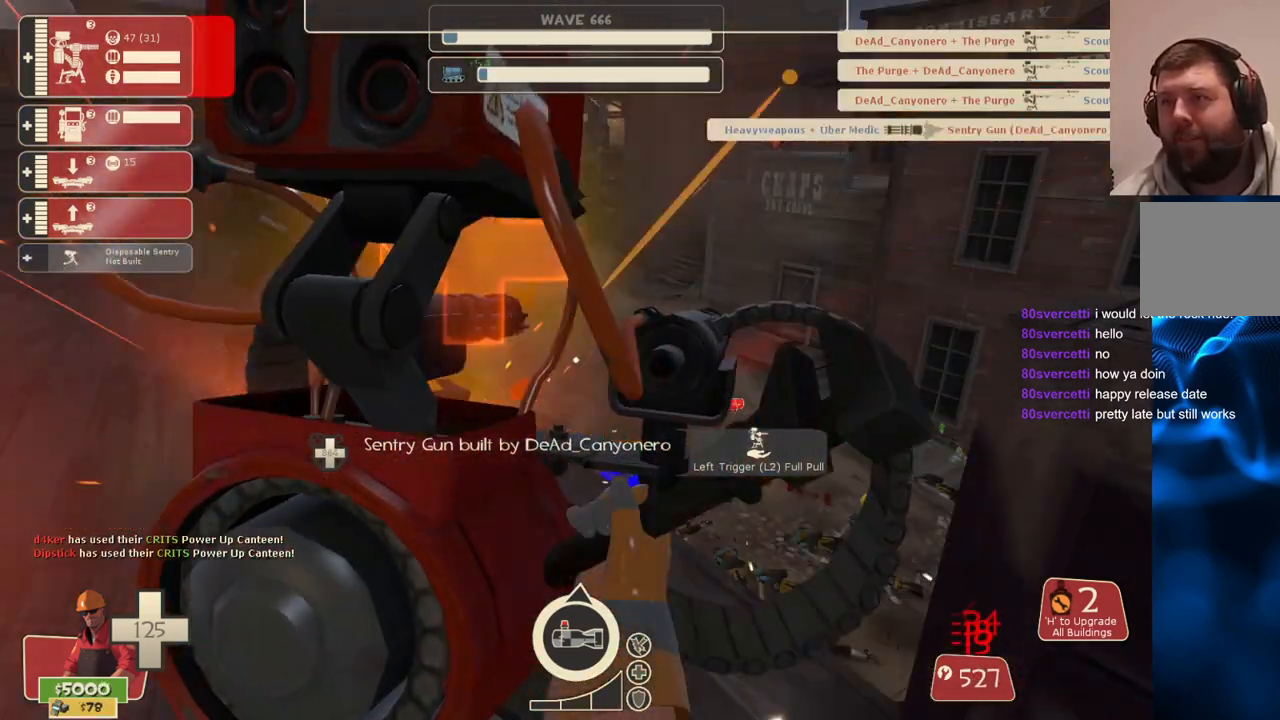
{"buttons": ["R2"], "left_stick": "center", "right_stick": "center", "events": []}
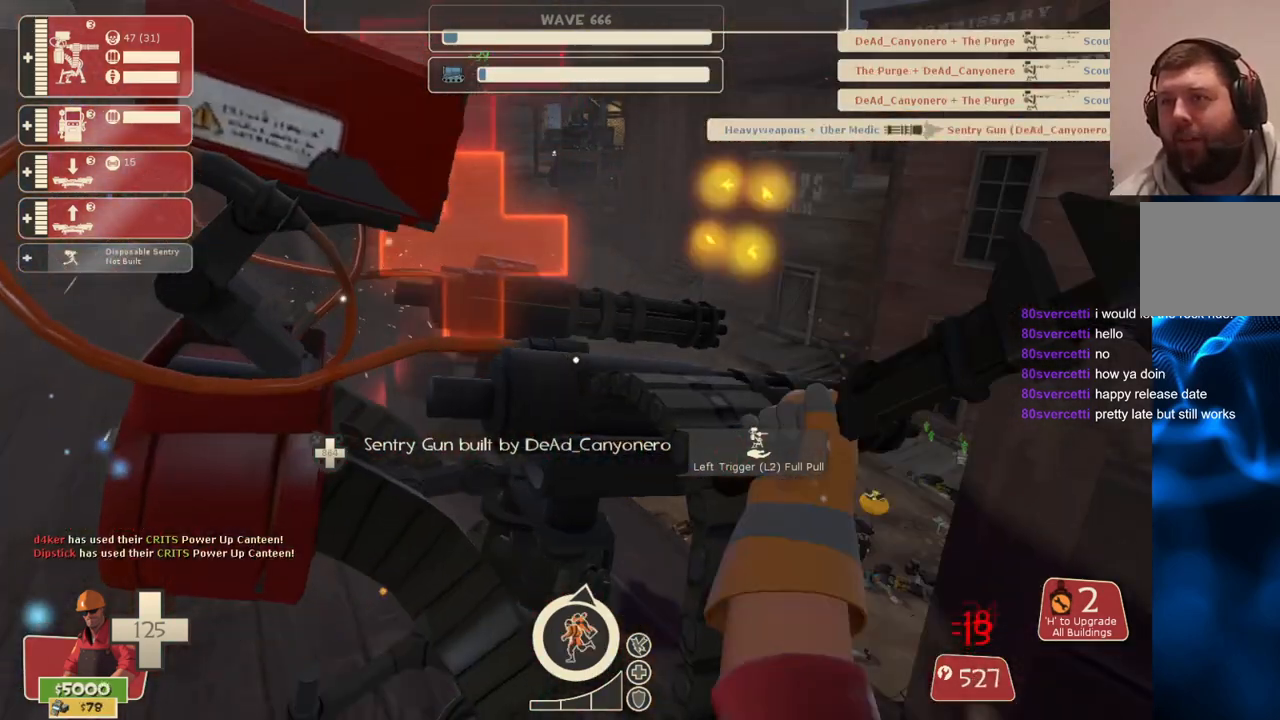
{"buttons": ["R2"], "left_stick": "center", "right_stick": "center", "events": []}
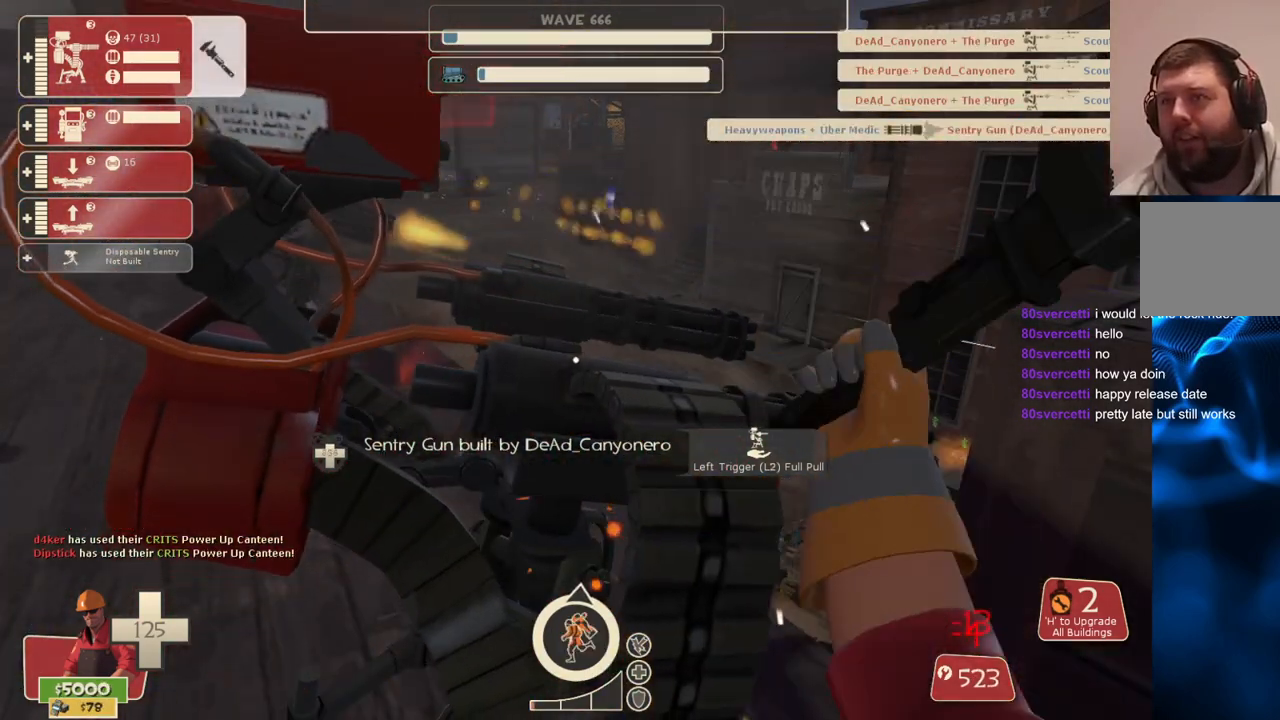
{"buttons": ["R2"], "left_stick": "center", "right_stick": "center", "events": []}
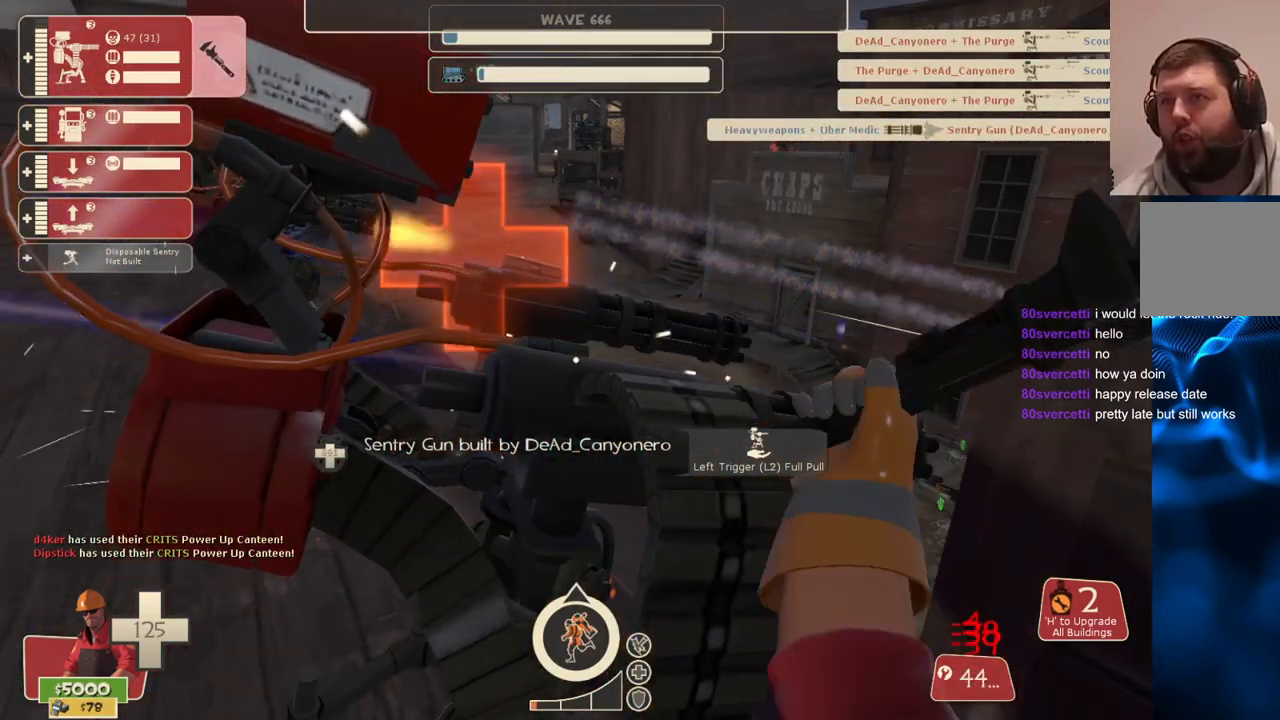
{"buttons": ["R2"], "left_stick": "center", "right_stick": "center", "events": []}
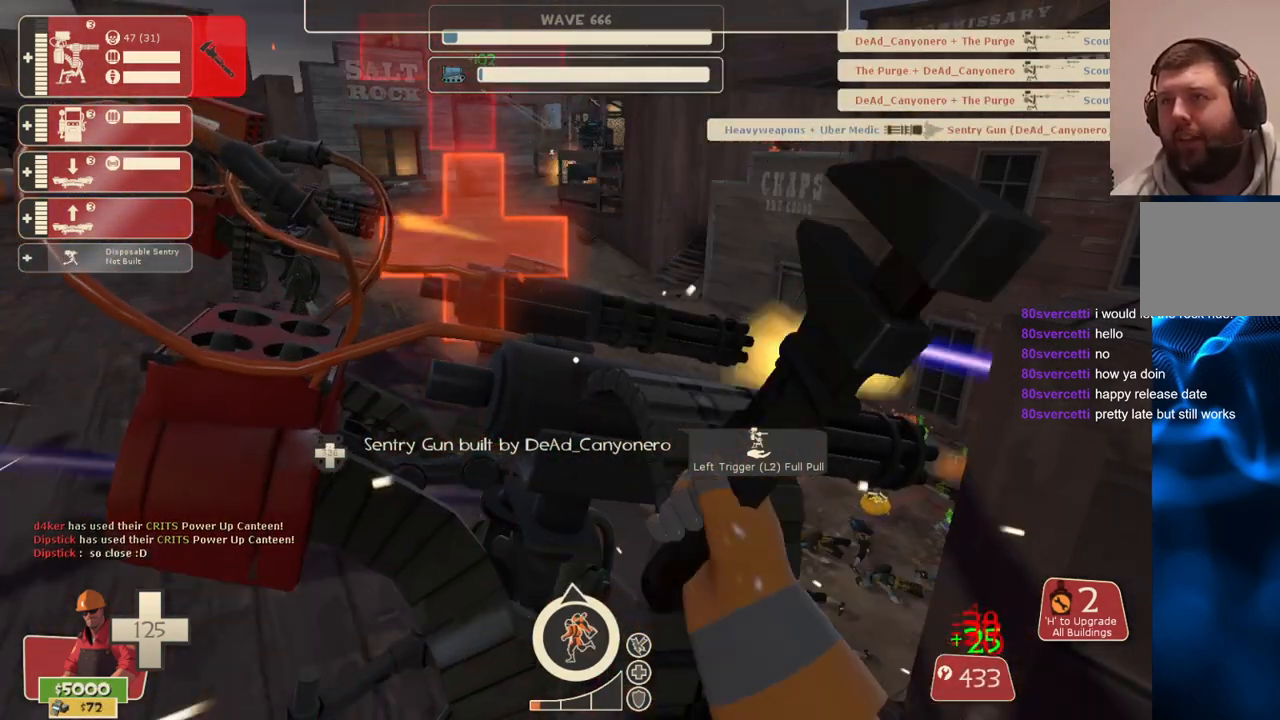
{"buttons": ["R2"], "left_stick": "center", "right_stick": "center", "events": []}
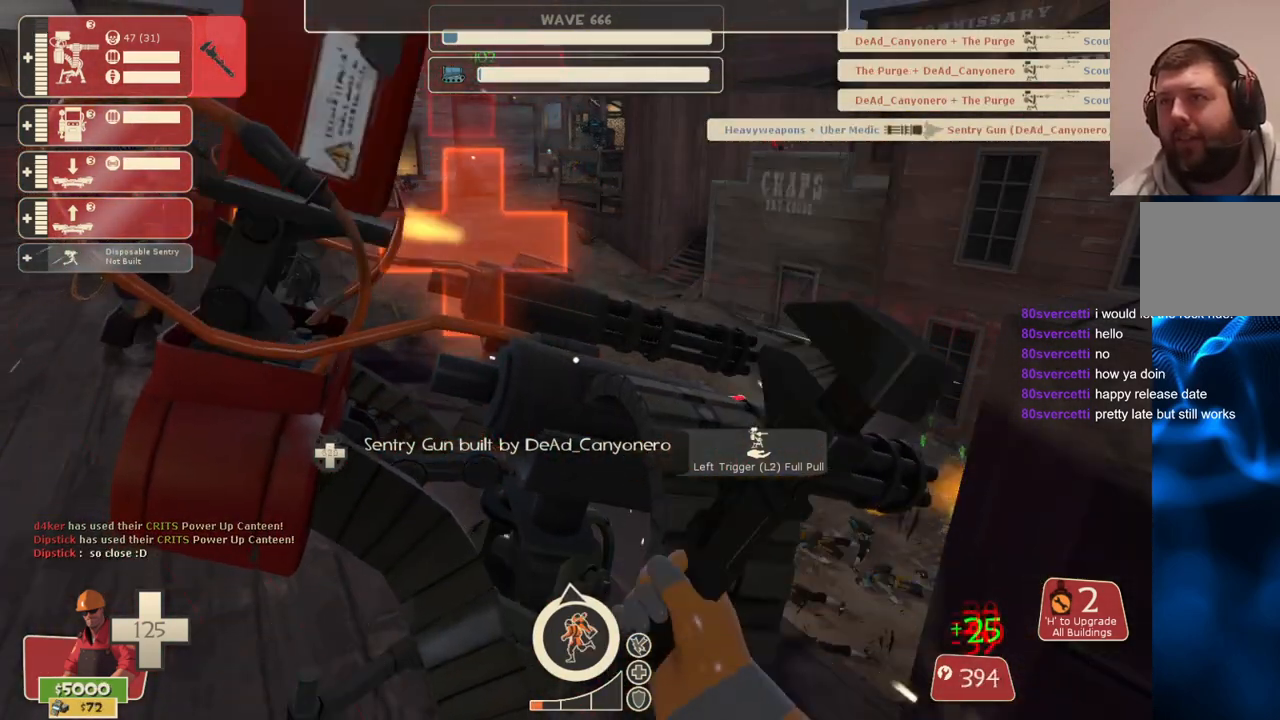
{"buttons": ["R2"], "left_stick": "center", "right_stick": "center", "events": []}
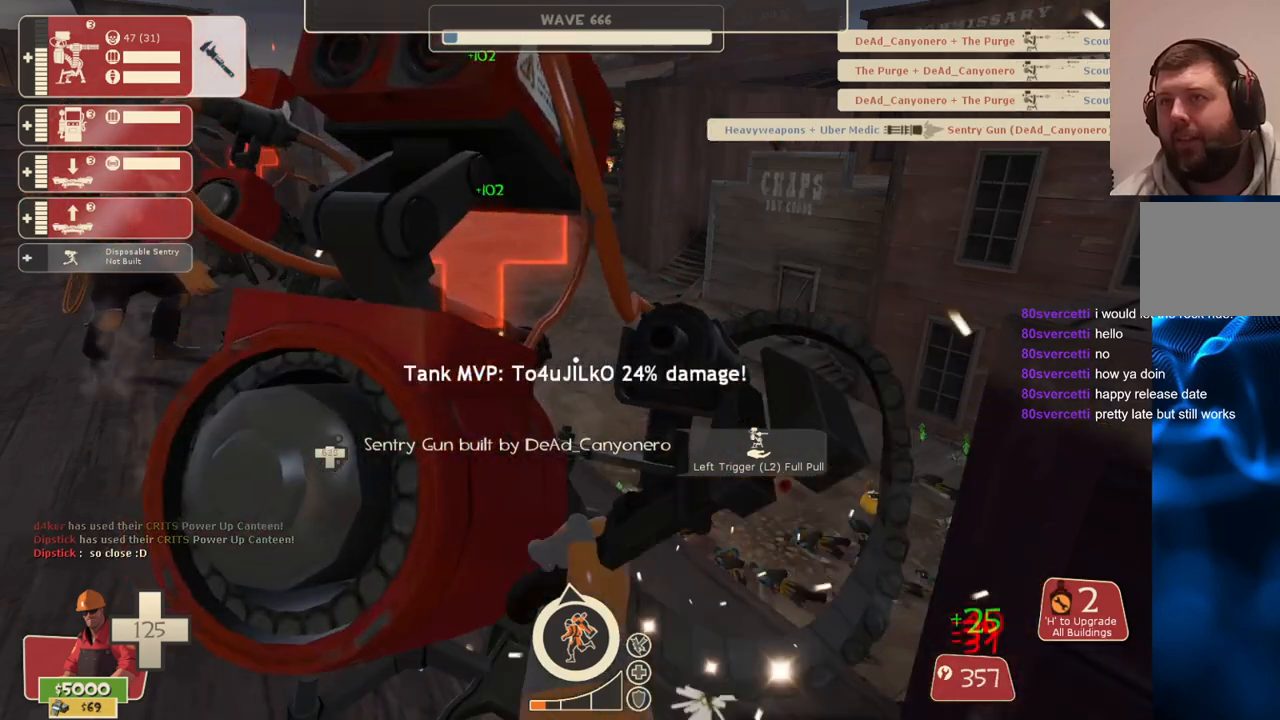
{"buttons": ["R2"], "left_stick": "center", "right_stick": "center", "events": []}
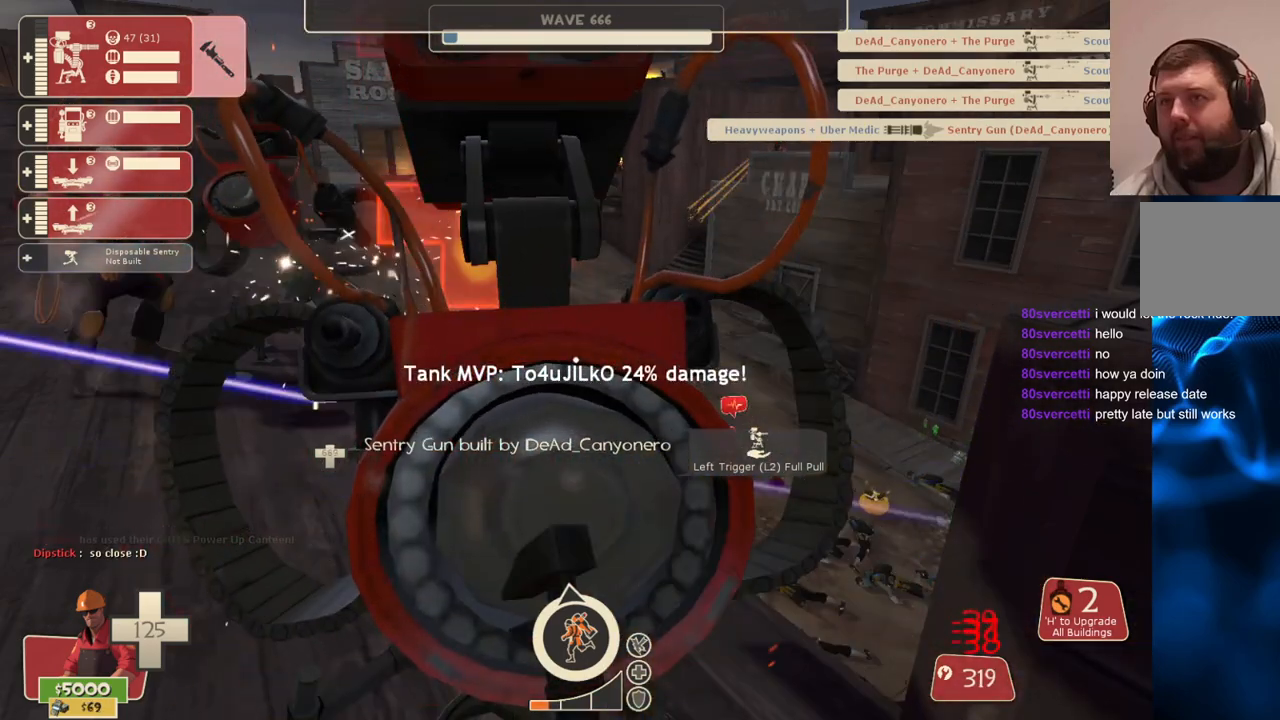
{"buttons": ["R2"], "left_stick": "center", "right_stick": "center", "events": []}
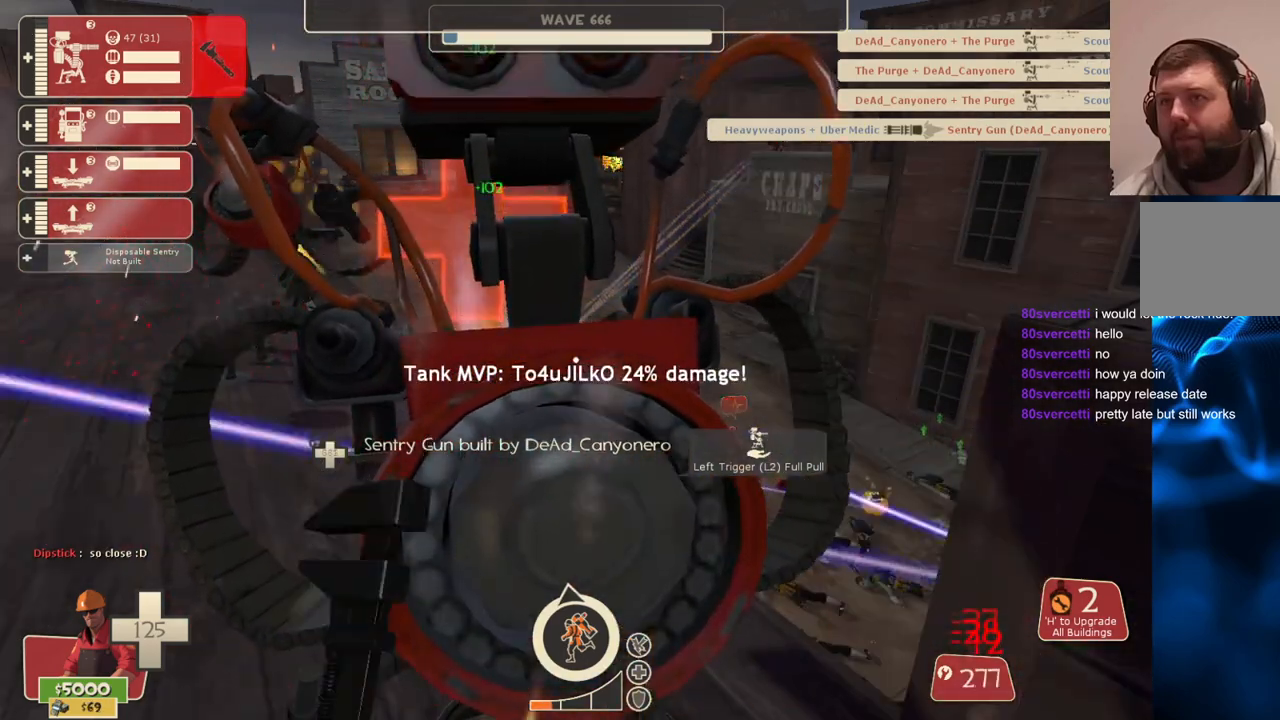
{"buttons": ["R2"], "left_stick": "center", "right_stick": "center", "events": []}
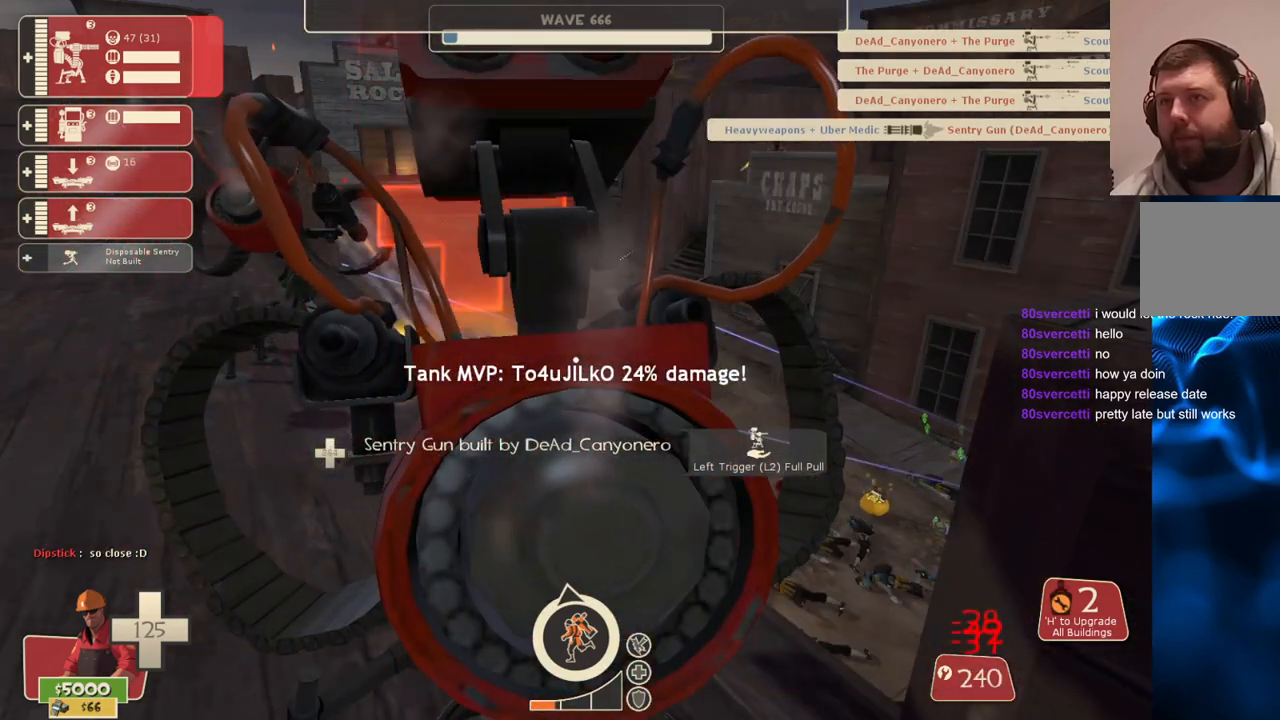
{"buttons": ["R2"], "left_stick": "center", "right_stick": "center", "events": []}
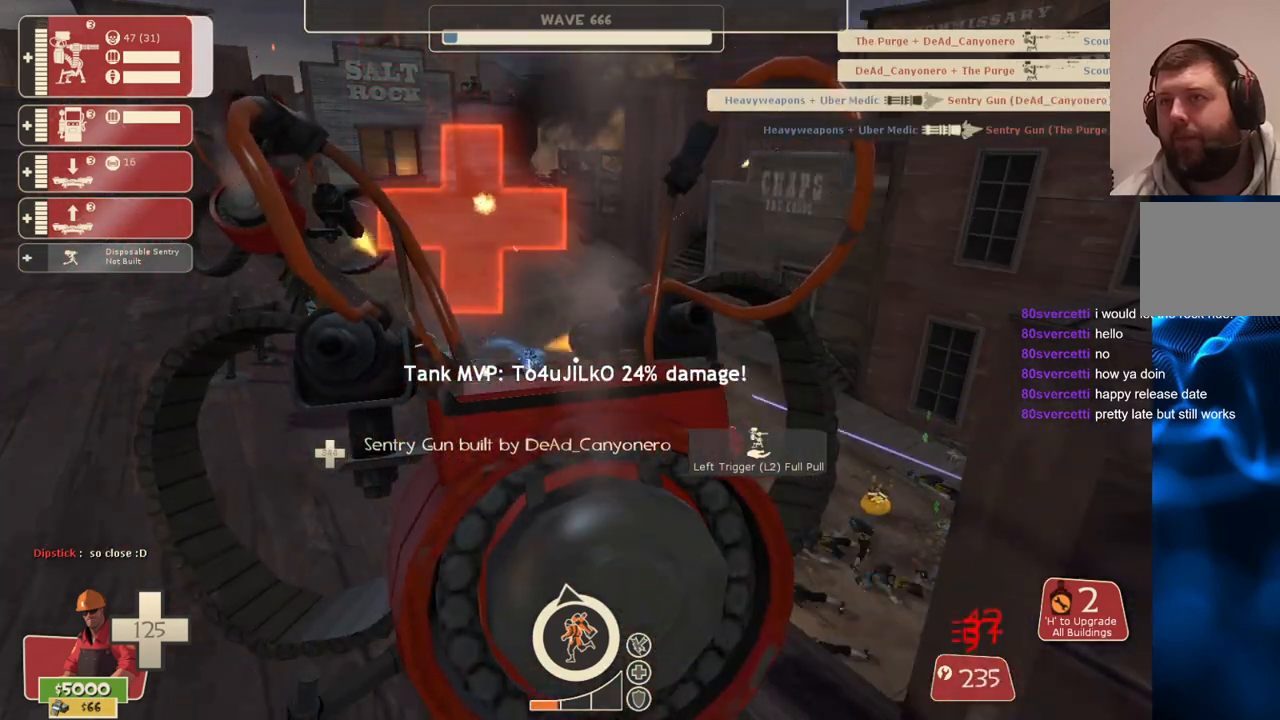
{"buttons": ["R2"], "left_stick": "center", "right_stick": "center", "events": []}
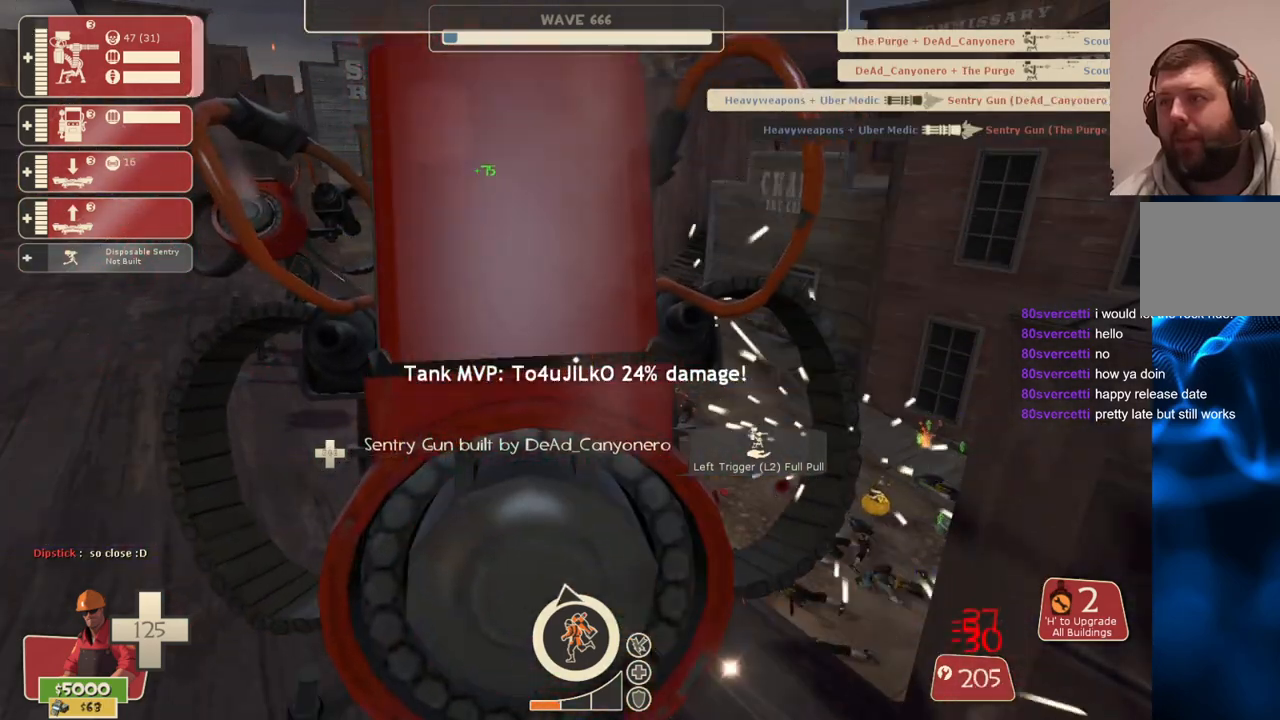
{"buttons": ["R2"], "left_stick": "center", "right_stick": "center", "events": []}
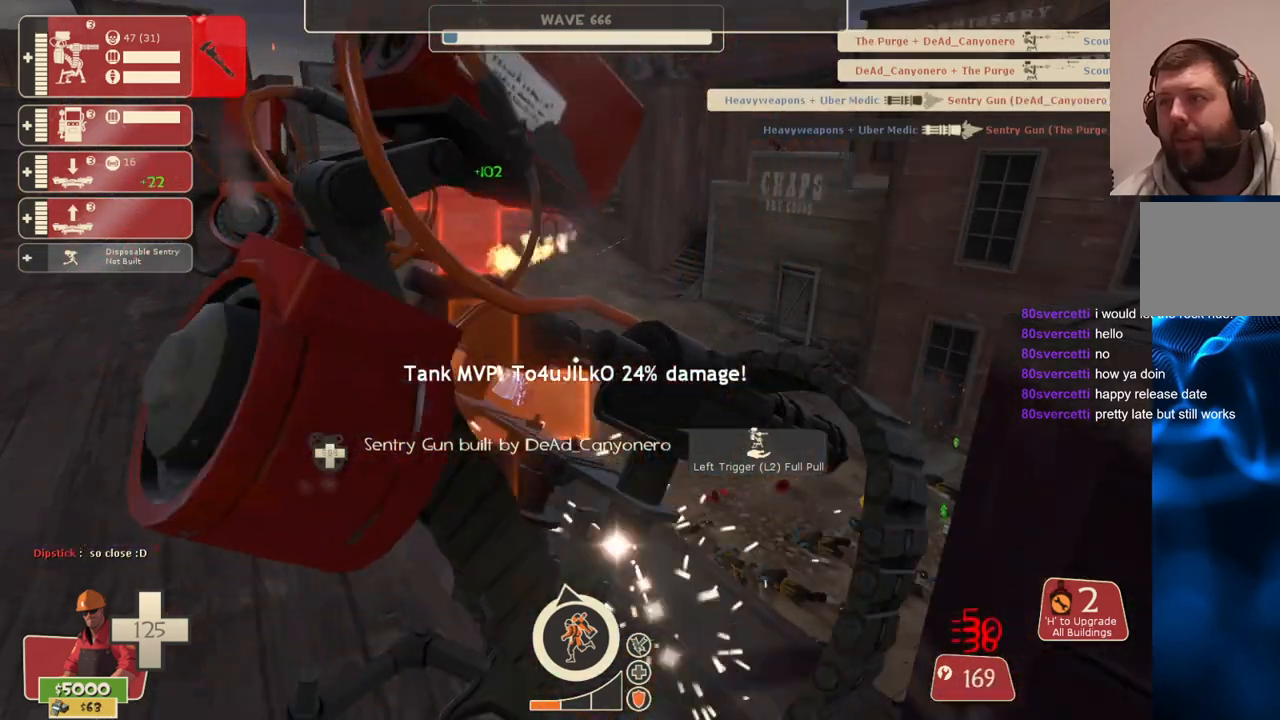
{"buttons": ["R2"], "left_stick": "center", "right_stick": "center", "events": []}
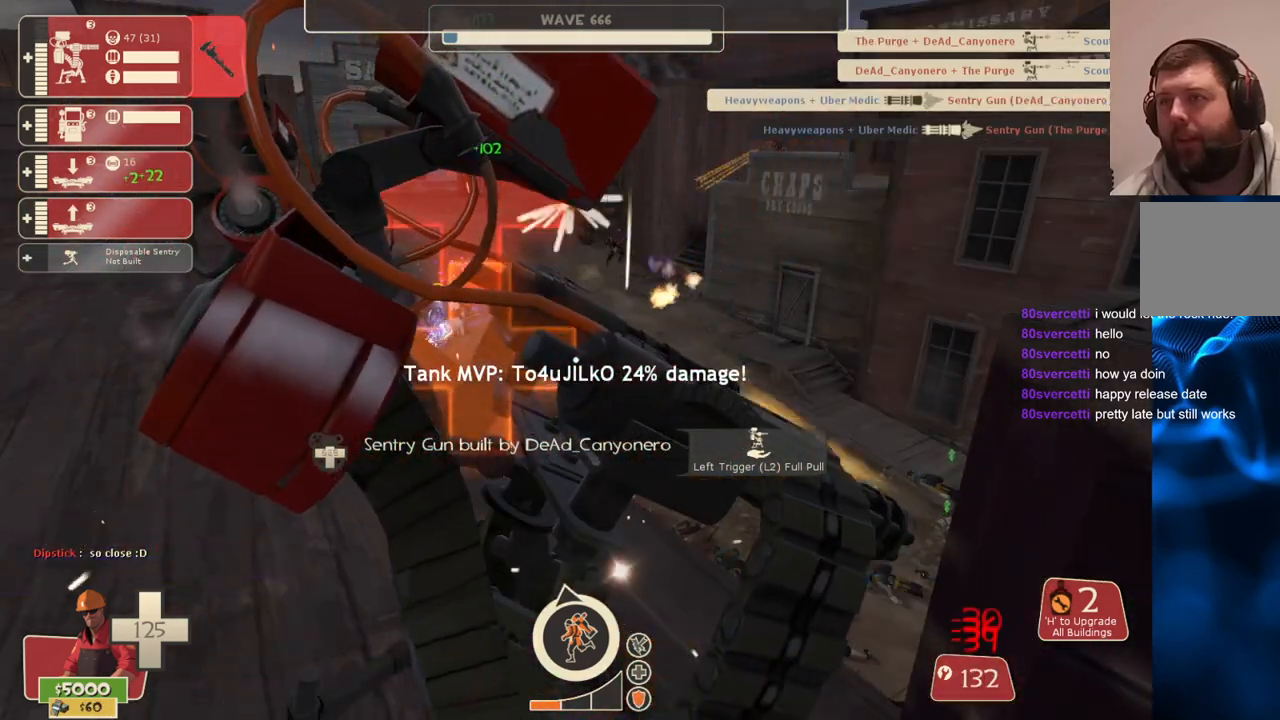
{"buttons": ["R2"], "left_stick": "center", "right_stick": "center", "events": []}
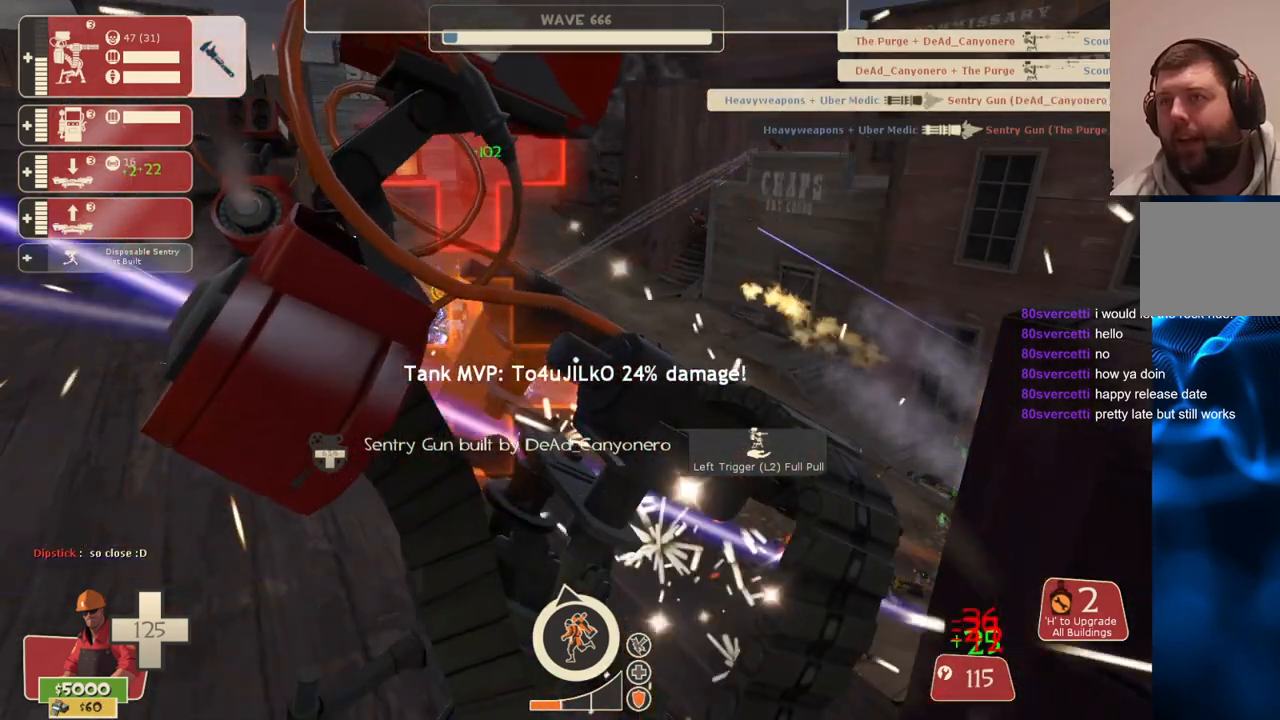
{"buttons": ["R2", "TOUCHPAD"], "left_stick": "center", "right_stick": "center", "events": [[483, "TOUCHPAD", "down"]]}
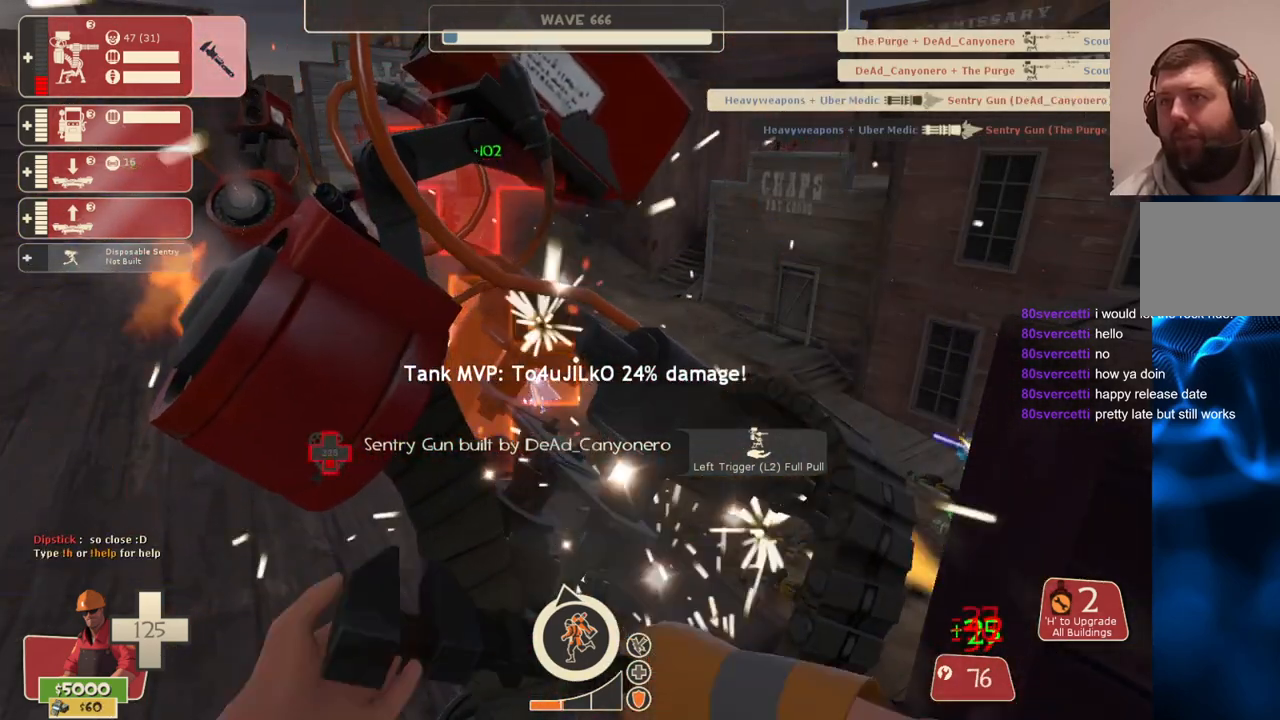
{"buttons": ["R2"], "left_stick": "center", "right_stick": "center", "events": [[100, "TOUCHPAD", "up"]]}
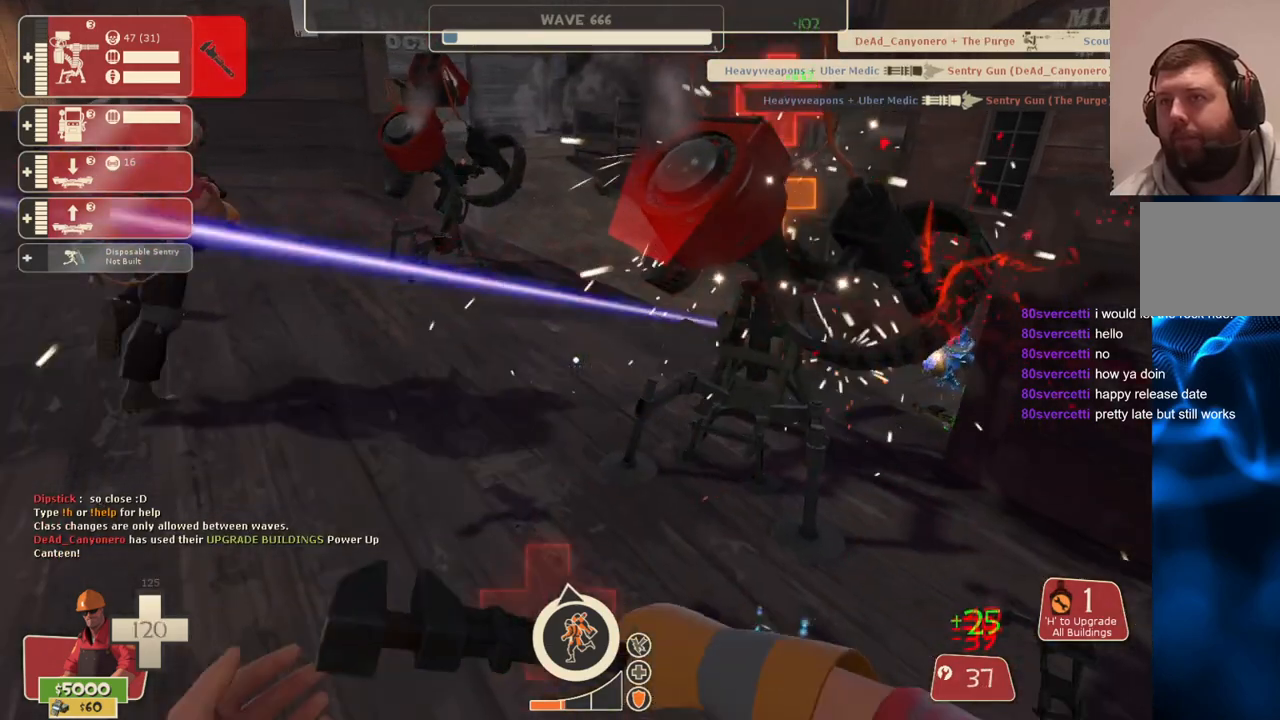
{"buttons": ["R2", "TOUCHPAD"], "left_stick": "center", "right_stick": "center", "events": [[283, "right_stick", "right"], [350, "left_stick", "up"], [400, "right_stick", "center"], [450, "left_stick", "center"], [500, "TOUCHPAD", "down"]]}
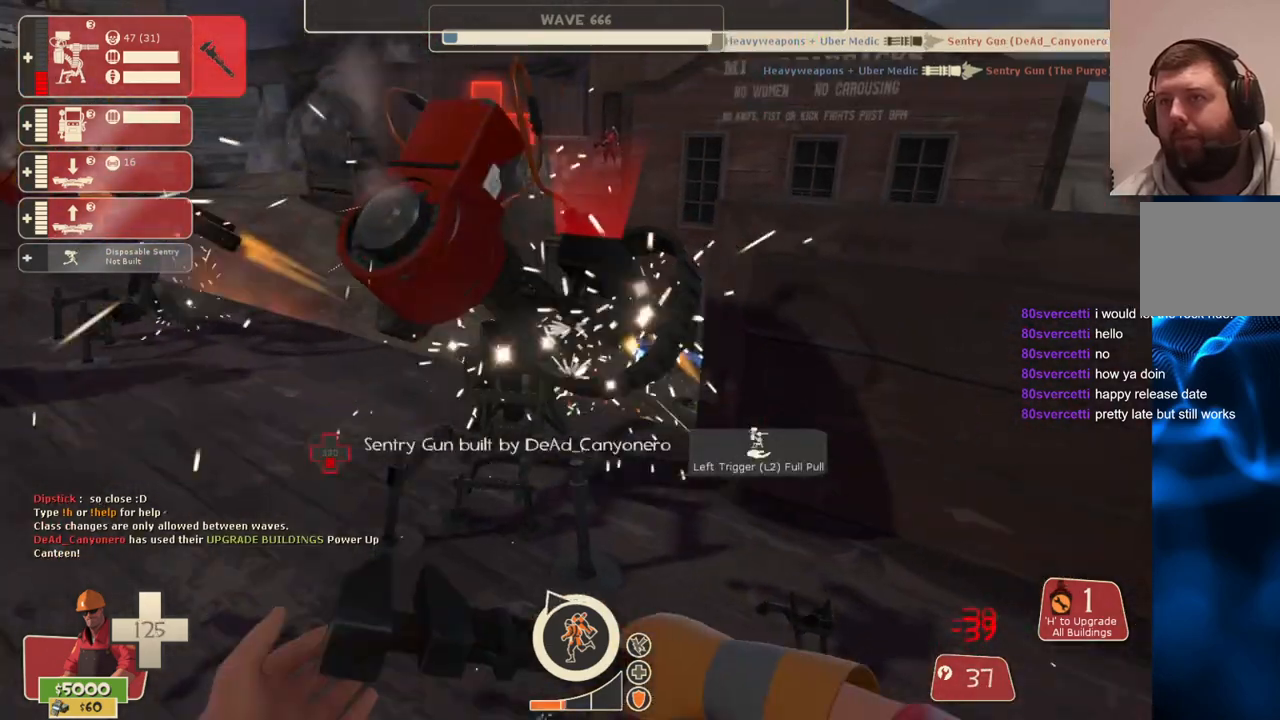
{"buttons": ["R2"], "left_stick": "down-right", "right_stick": "center", "events": [[133, "TOUCHPAD", "up"], [467, "left_stick", "down-right"]]}
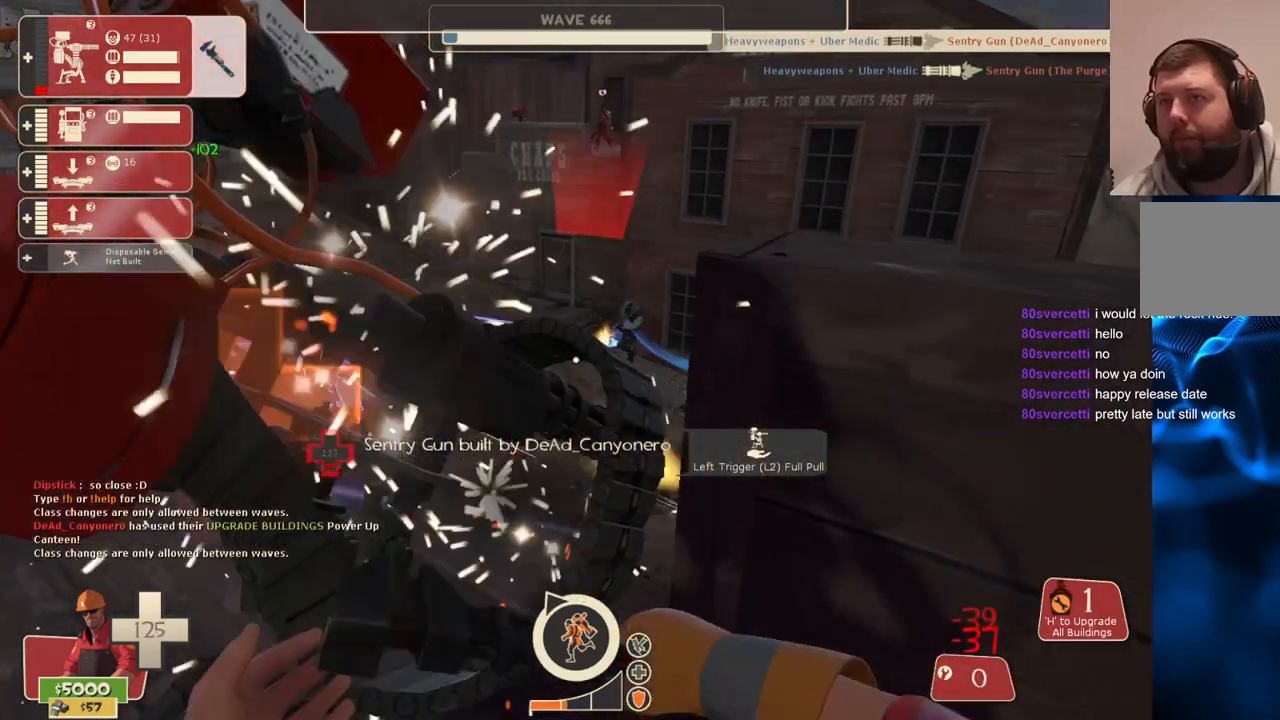
{"buttons": ["R2"], "left_stick": "center", "right_stick": "center", "events": [[33, "right_stick", "left"], [150, "left_stick", "center"], [167, "right_stick", "center"], [233, "TOUCHPAD", "down"], [350, "TOUCHPAD", "up"]]}
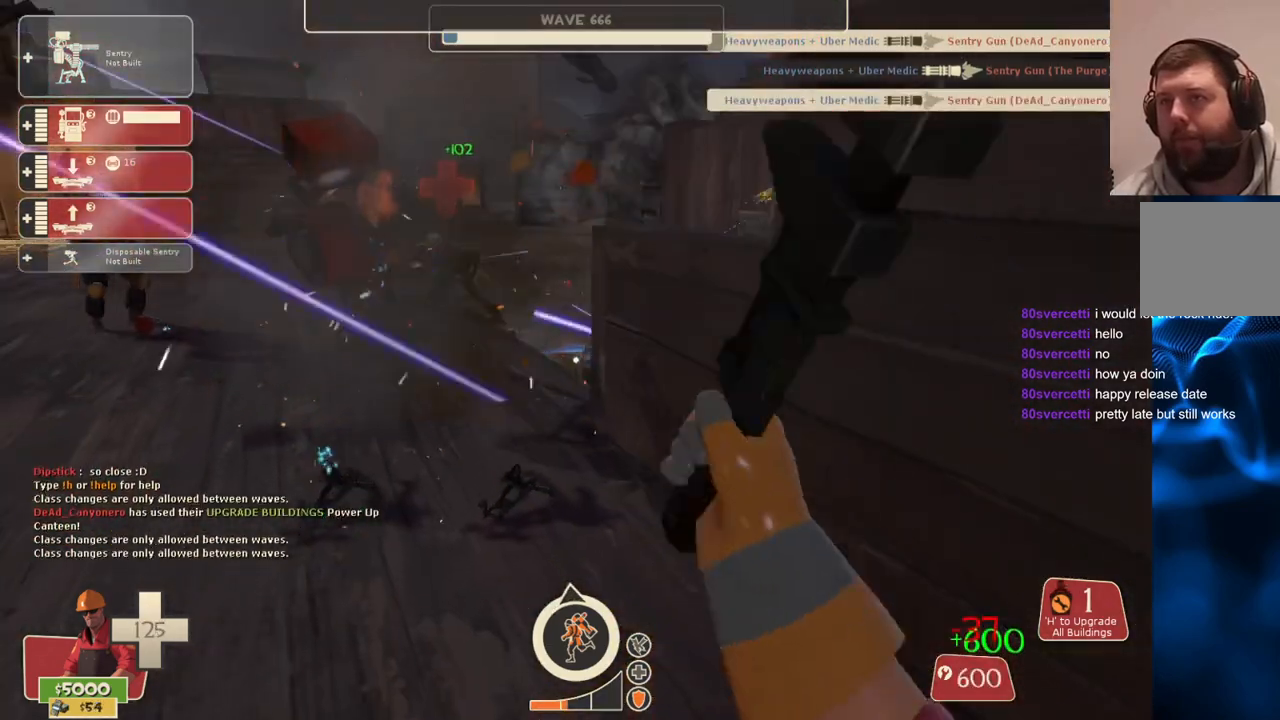
{"buttons": [], "left_stick": "center", "right_stick": "center", "events": [[83, "left_stick", "up"], [300, "left_stick", "center"], [333, "R2", "up"], [433, "DPAD_LEFT", "down"], [500, "DPAD_LEFT", "up"]]}